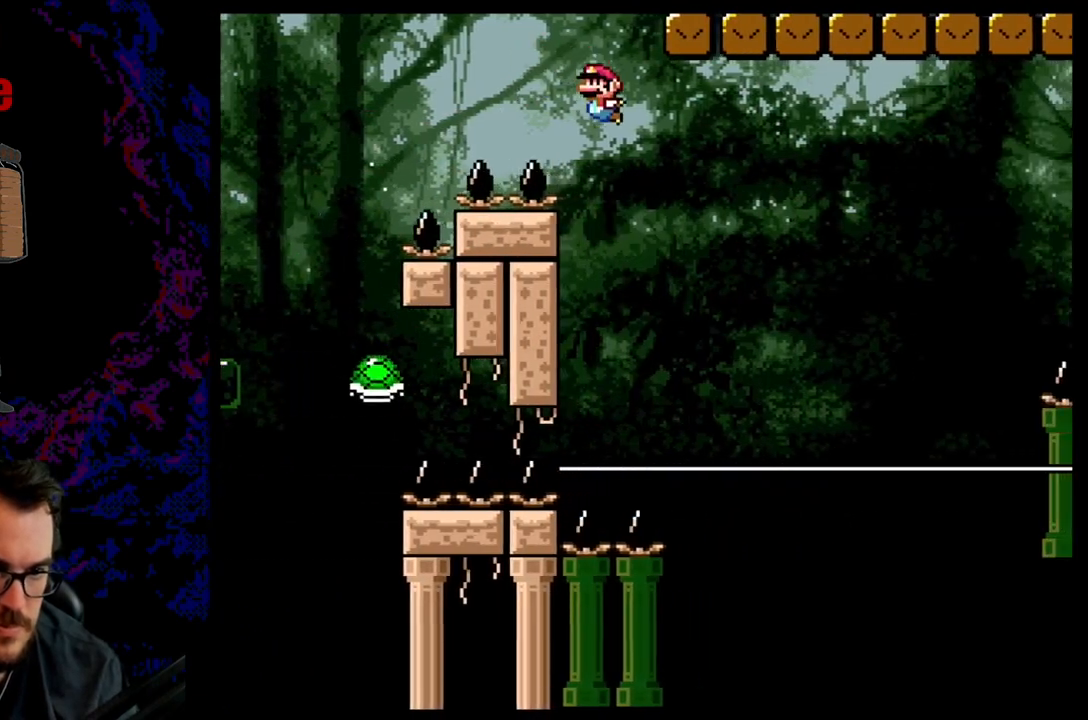
Gameplay with a controller (Nintendo layout); each line is a JSON object with the inputs held at the frame after it. "events" lists button and stick changes between this image and that frame as [ms after this image, input, new state], when the widget could be followed in between. Not read: L3 R3.
{"buttons": ["B", "Y"], "events": [[150, "DPAD_LEFT", "down"], [150, "DPAD_RIGHT", "up"], [283, "DPAD_LEFT", "up"], [300, "DPAD_RIGHT", "down"], [483, "DPAD_RIGHT", "up"]]}
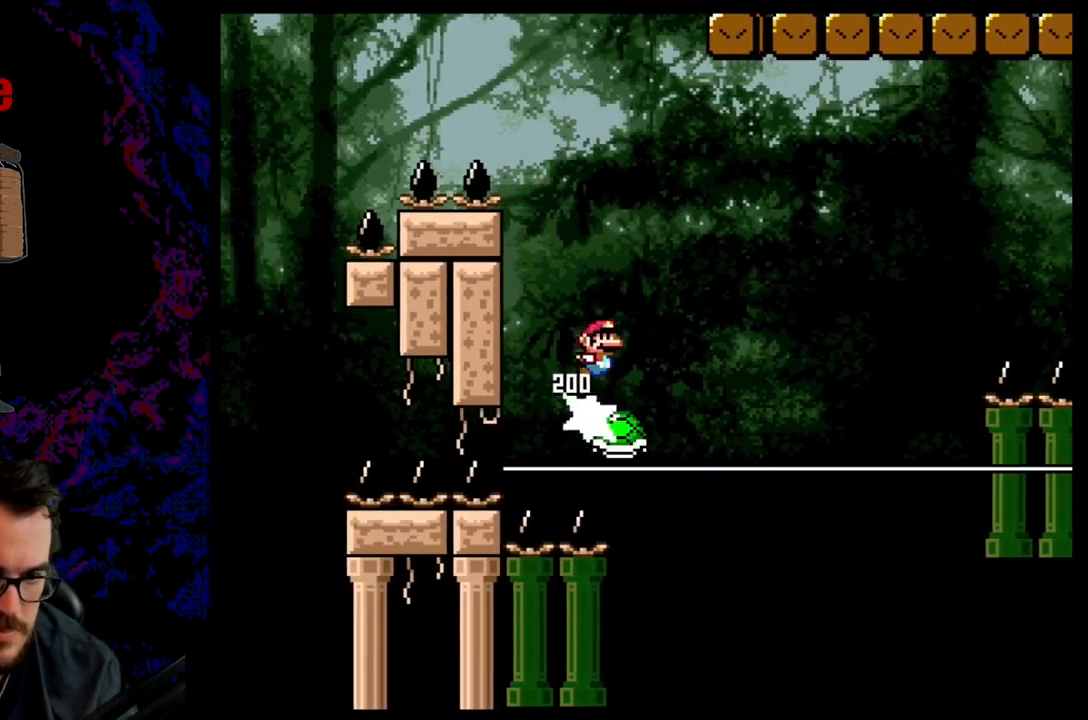
{"buttons": ["B", "Y", "DPAD_RIGHT"], "events": [[300, "DPAD_LEFT", "down"], [417, "DPAD_LEFT", "up"], [500, "DPAD_RIGHT", "down"]]}
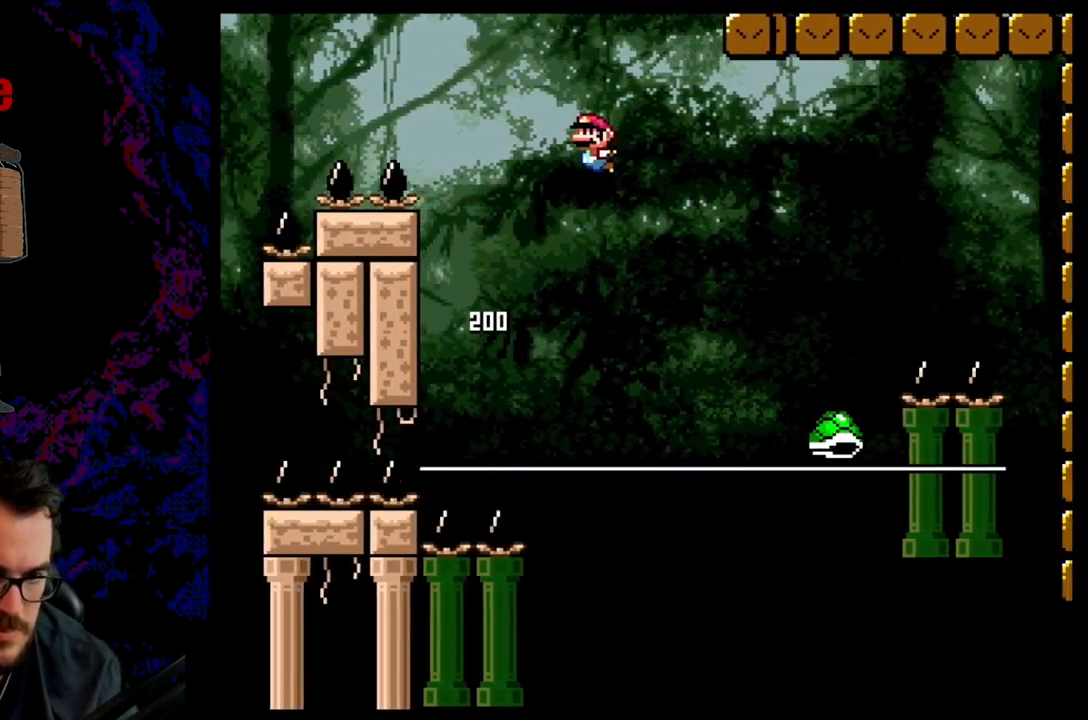
{"buttons": ["B", "Y", "R1", "DPAD_RIGHT"], "events": [[267, "DPAD_DOWN", "down"], [267, "DPAD_RIGHT", "up"], [283, "DPAD_DOWN", "up"], [283, "DPAD_LEFT", "down"], [383, "DPAD_LEFT", "up"], [400, "R1", "down"], [467, "DPAD_RIGHT", "down"]]}
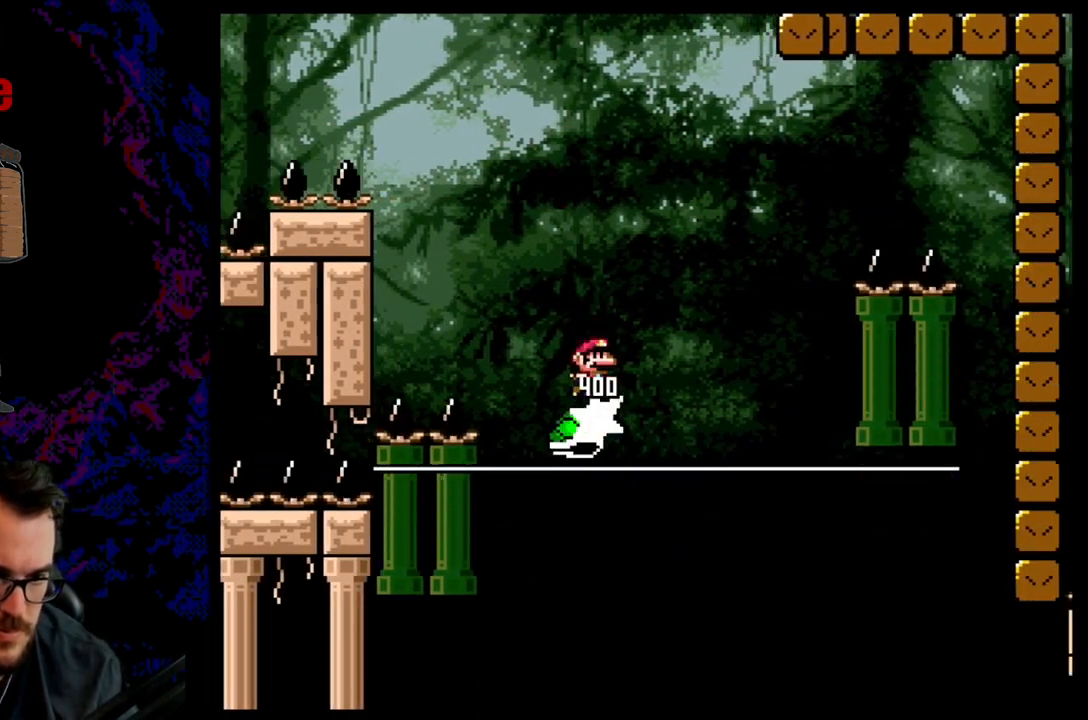
{"buttons": ["B", "Y", "R1", "DPAD_RIGHT"], "events": [[50, "DPAD_RIGHT", "up"], [100, "R1", "up"], [150, "DPAD_LEFT", "down"], [283, "DPAD_LEFT", "up"], [383, "DPAD_RIGHT", "down"], [483, "R1", "down"]]}
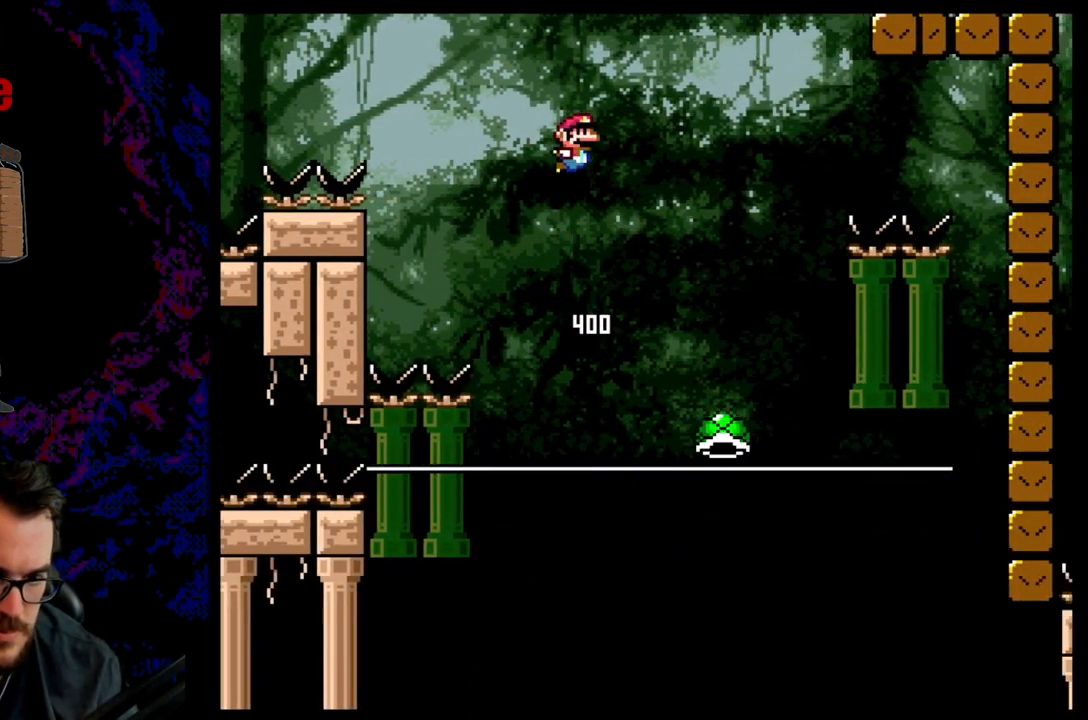
{"buttons": ["B", "Y", "DPAD_LEFT"], "events": [[33, "DPAD_RIGHT", "up"], [133, "R1", "up"], [350, "DPAD_LEFT", "down"]]}
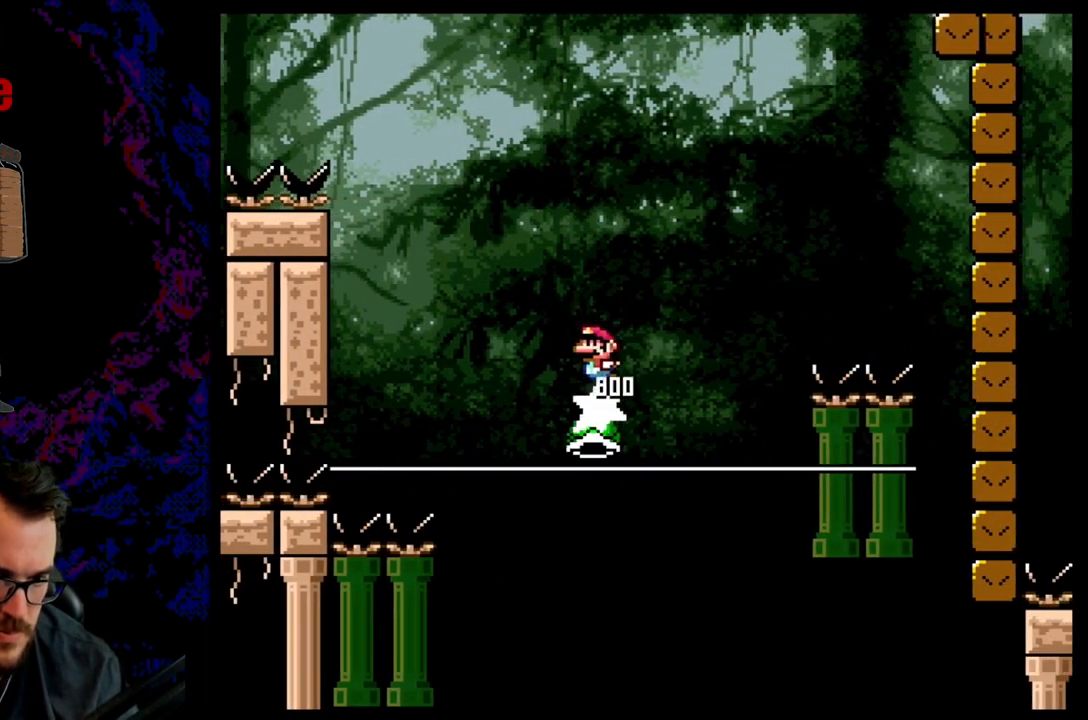
{"buttons": ["B", "Y"], "events": [[17, "DPAD_LEFT", "up"], [100, "R1", "down"], [117, "DPAD_RIGHT", "down"], [217, "DPAD_RIGHT", "up"], [400, "R1", "up"]]}
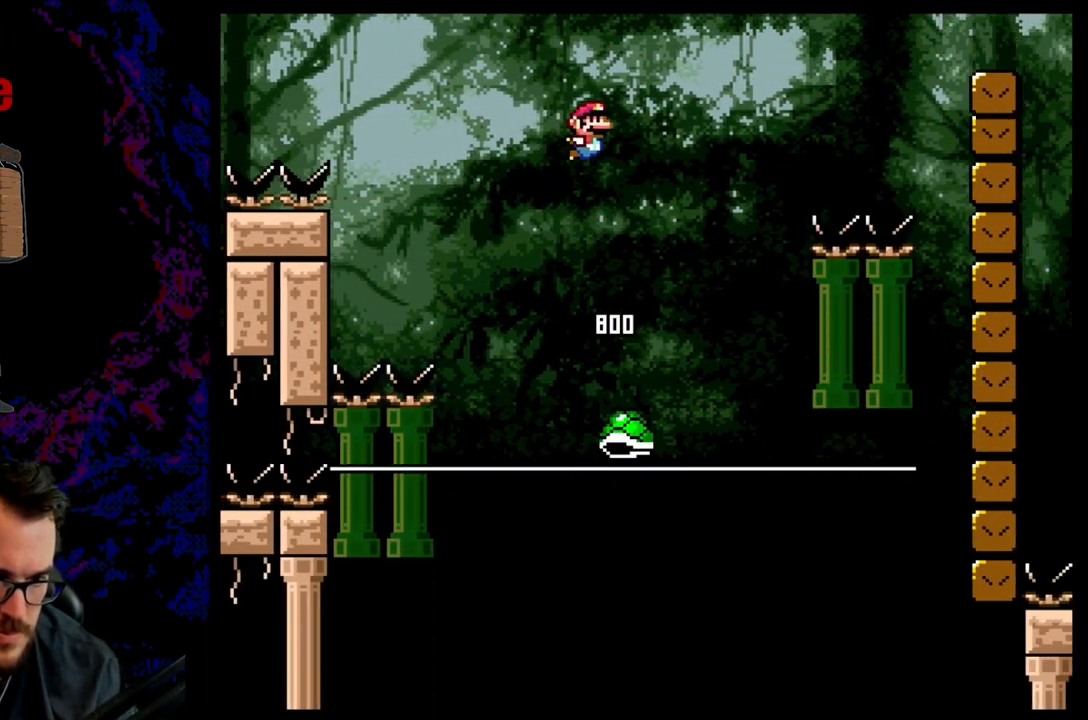
{"buttons": ["B", "Y", "DPAD_LEFT"], "events": [[67, "DPAD_LEFT", "down"], [150, "DPAD_LEFT", "up"], [150, "DPAD_RIGHT", "down"], [150, "R1", "down"], [350, "R1", "up"], [383, "DPAD_RIGHT", "up"], [483, "DPAD_LEFT", "down"]]}
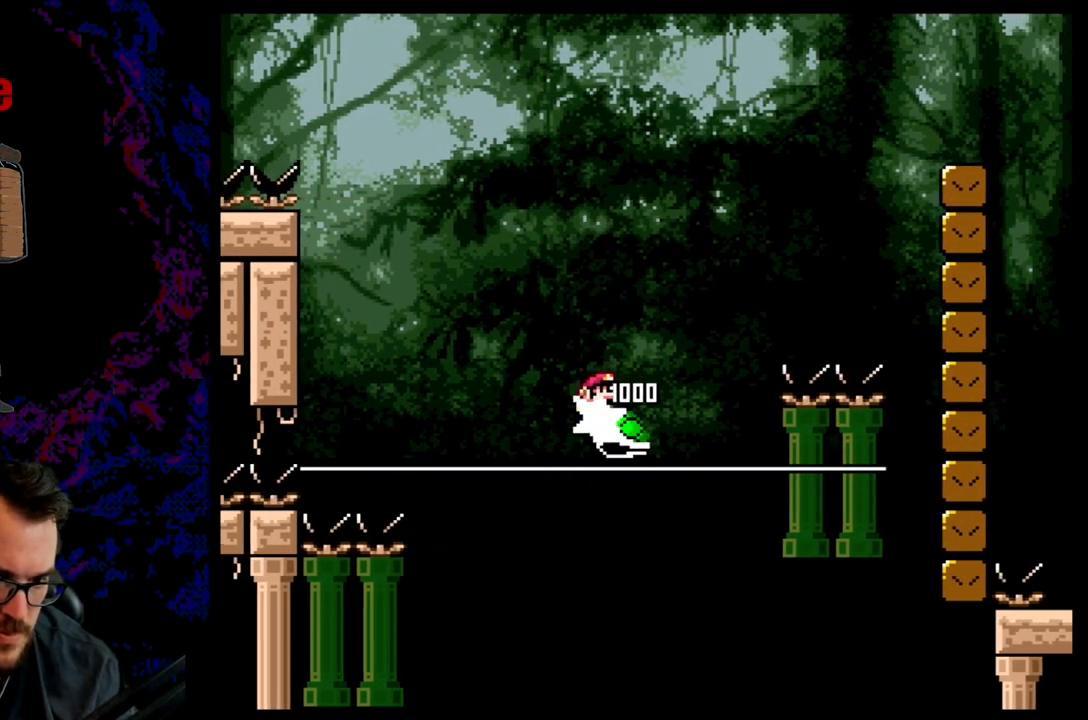
{"buttons": ["B", "Y"], "events": [[117, "DPAD_LEFT", "up"], [167, "DPAD_RIGHT", "down"], [200, "R1", "down"], [267, "DPAD_RIGHT", "up"], [400, "DPAD_LEFT", "down"], [400, "R1", "up"], [450, "DPAD_LEFT", "up"]]}
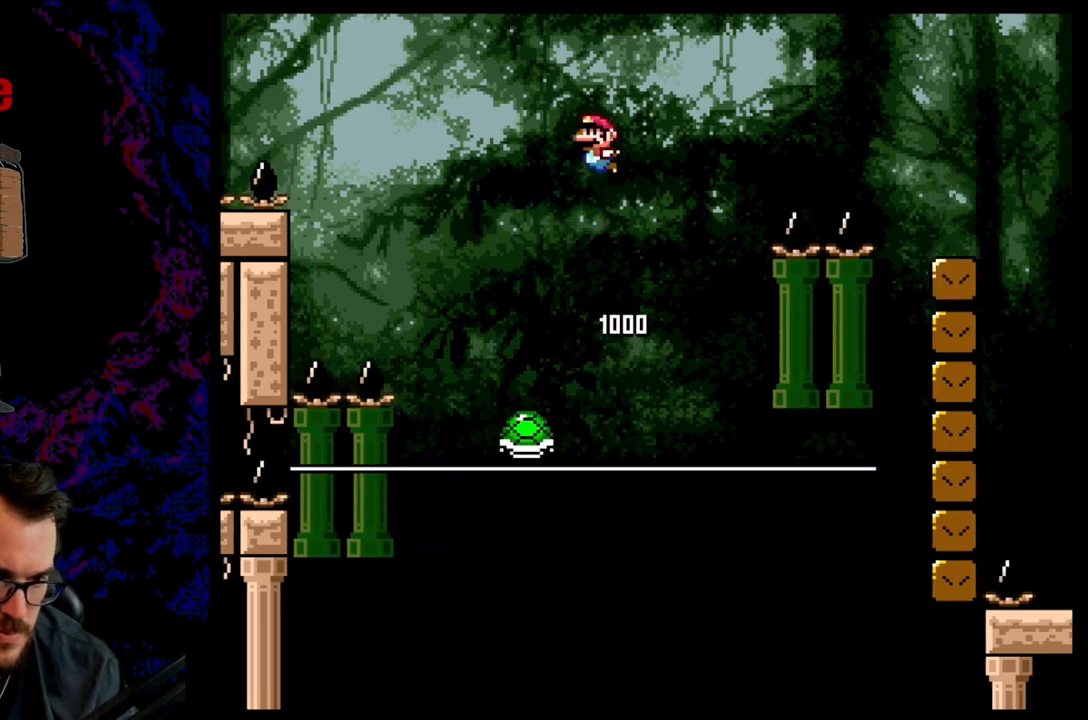
{"buttons": ["B", "Y", "DPAD_RIGHT"], "events": [[33, "DPAD_RIGHT", "down"], [233, "R1", "down"], [317, "DPAD_DOWN", "down"], [317, "DPAD_RIGHT", "up"], [333, "DPAD_DOWN", "up"], [333, "DPAD_LEFT", "down"], [333, "R1", "up"], [433, "DPAD_LEFT", "up"], [433, "DPAD_RIGHT", "down"]]}
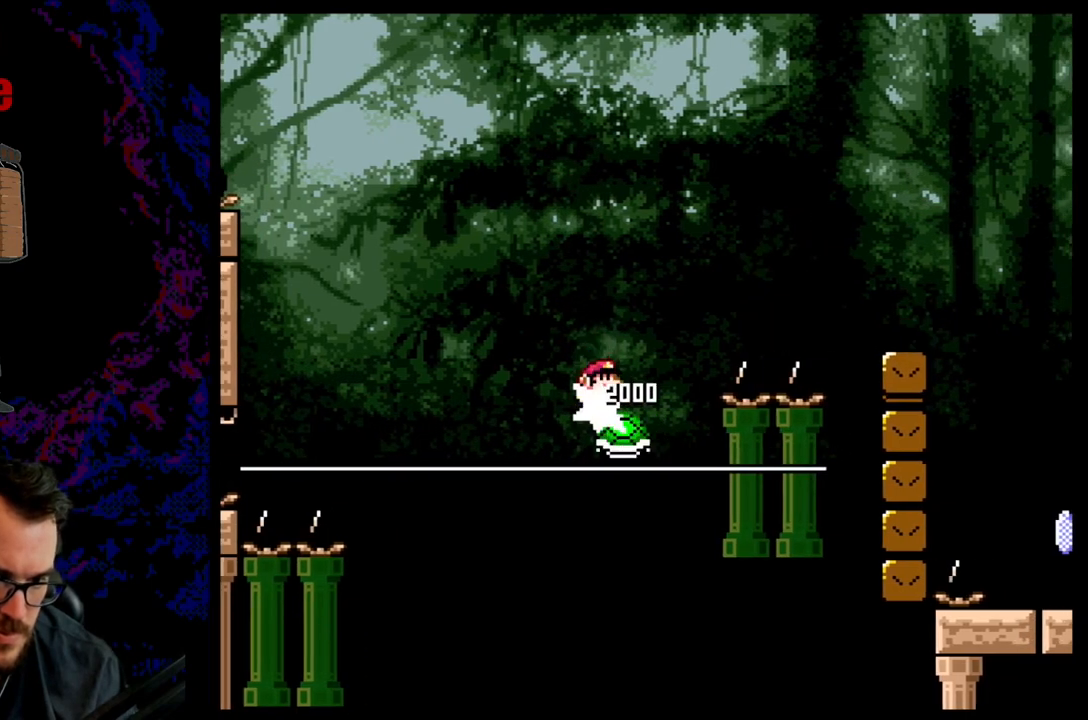
{"buttons": ["B", "Y", "DPAD_RIGHT"], "events": []}
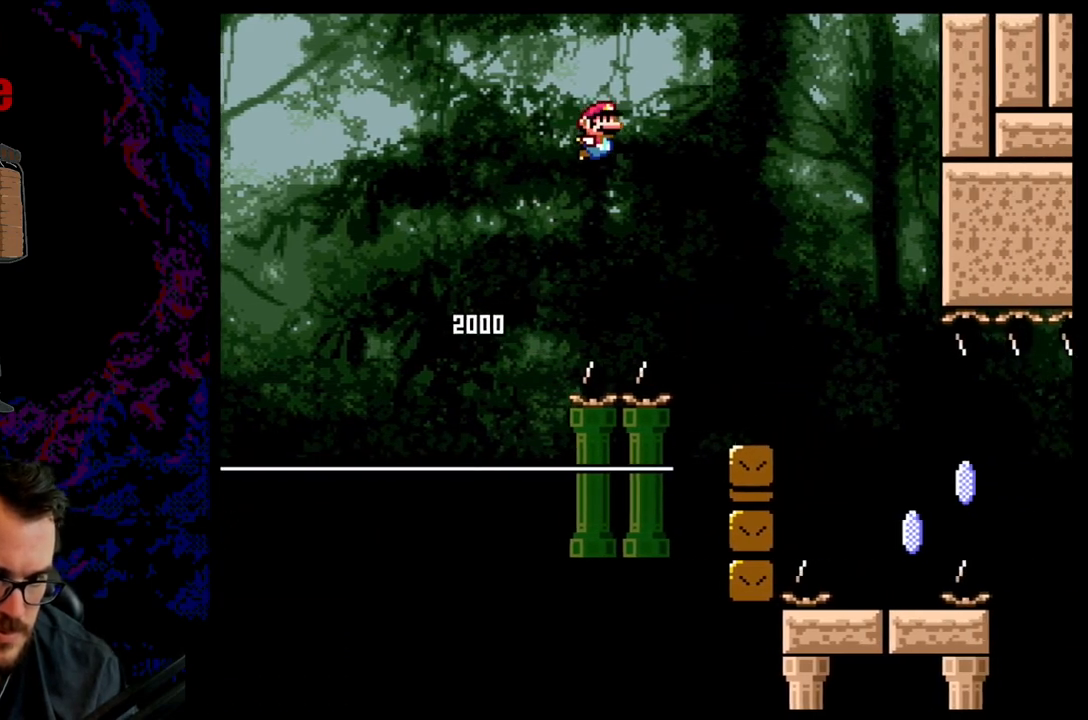
{"buttons": ["Y", "DPAD_RIGHT"], "events": [[383, "B", "up"]]}
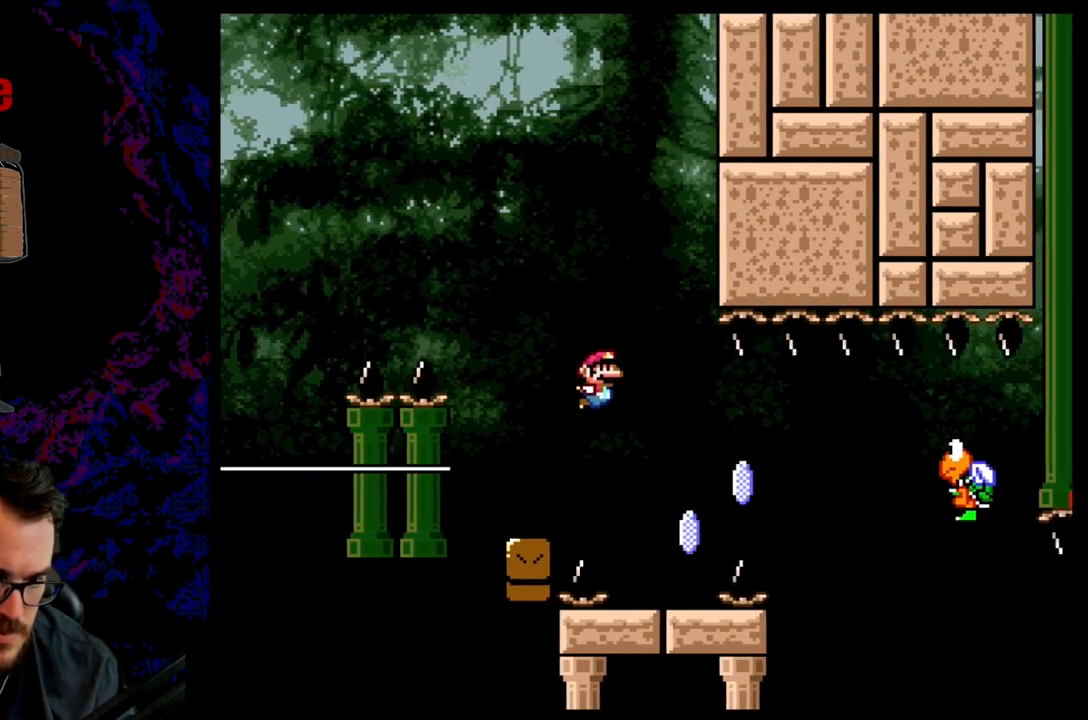
{"buttons": ["A", "X", "DPAD_RIGHT"], "events": [[17, "DPAD_DOWN", "down"], [33, "DPAD_DOWN", "up"], [33, "DPAD_LEFT", "down"], [33, "DPAD_RIGHT", "up"], [33, "X", "down"], [50, "Y", "up"], [167, "DPAD_LEFT", "up"], [167, "DPAD_RIGHT", "down"], [250, "DPAD_RIGHT", "up"], [333, "DPAD_RIGHT", "down"], [400, "A", "down"]]}
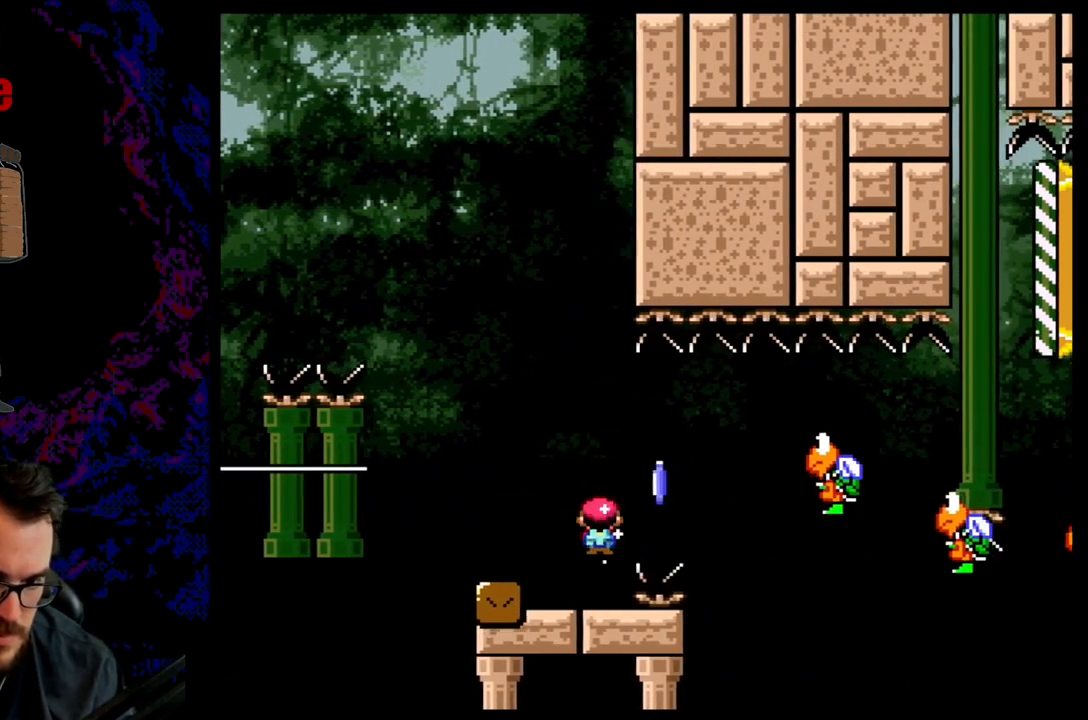
{"buttons": ["A", "X", "DPAD_RIGHT"], "events": [[33, "A", "up"], [117, "A", "down"], [450, "DPAD_LEFT", "down"], [450, "DPAD_RIGHT", "up"], [500, "DPAD_LEFT", "up"], [500, "DPAD_RIGHT", "down"]]}
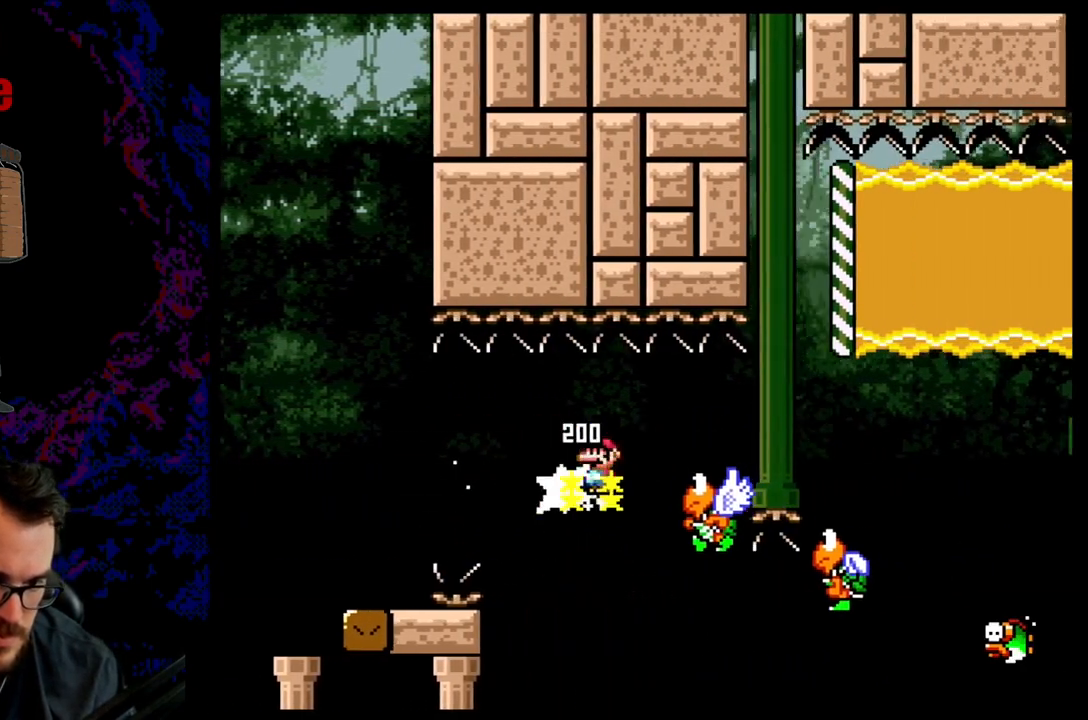
{"buttons": ["A", "X", "DPAD_RIGHT"], "events": [[133, "DPAD_DOWN", "down"], [133, "DPAD_RIGHT", "up"], [150, "DPAD_DOWN", "up"], [150, "DPAD_LEFT", "down"], [217, "DPAD_LEFT", "up"], [217, "DPAD_RIGHT", "down"]]}
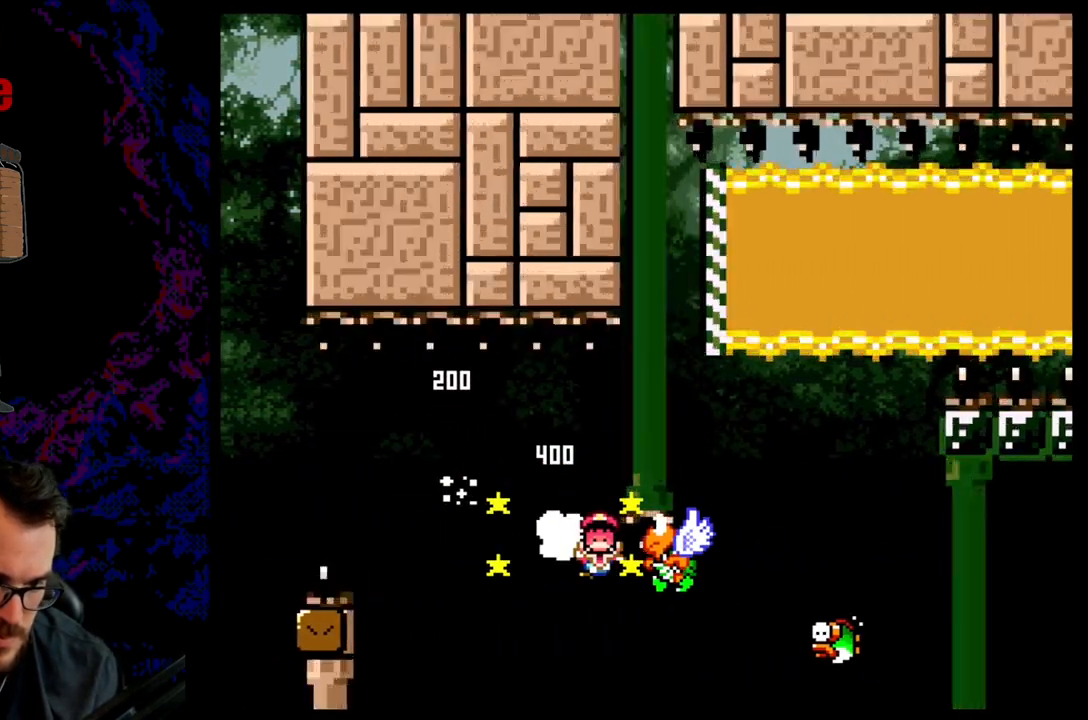
{"buttons": [], "events": [[300, "DPAD_RIGHT", "up"], [333, "A", "up"], [383, "X", "up"]]}
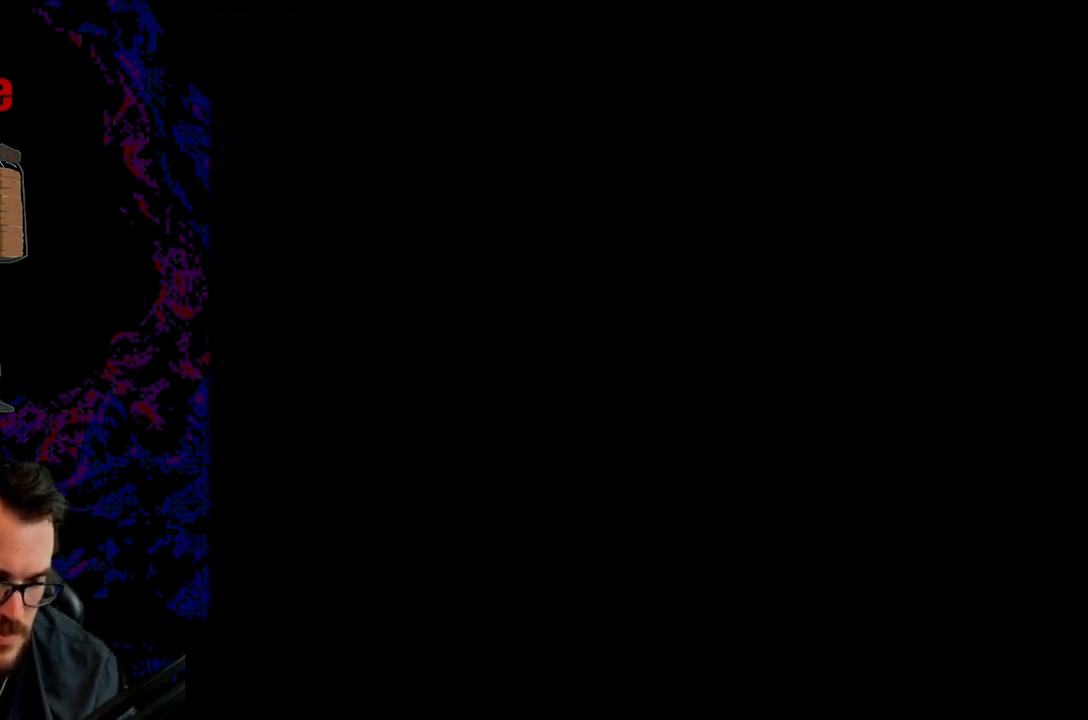
{"buttons": [], "events": []}
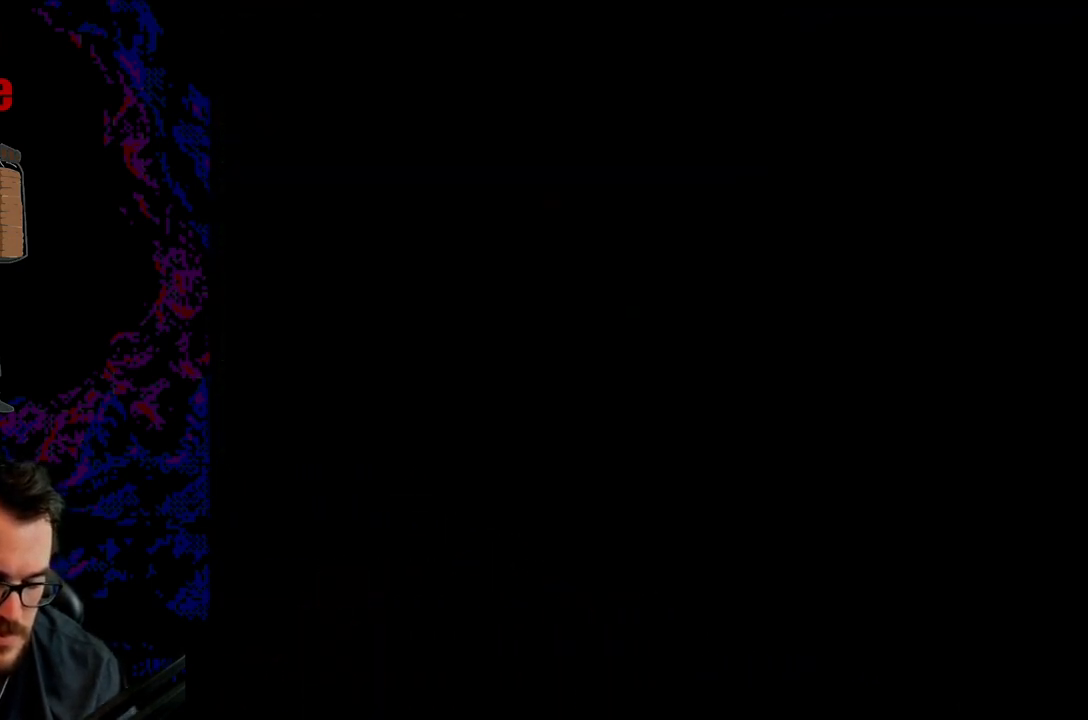
{"buttons": [], "events": []}
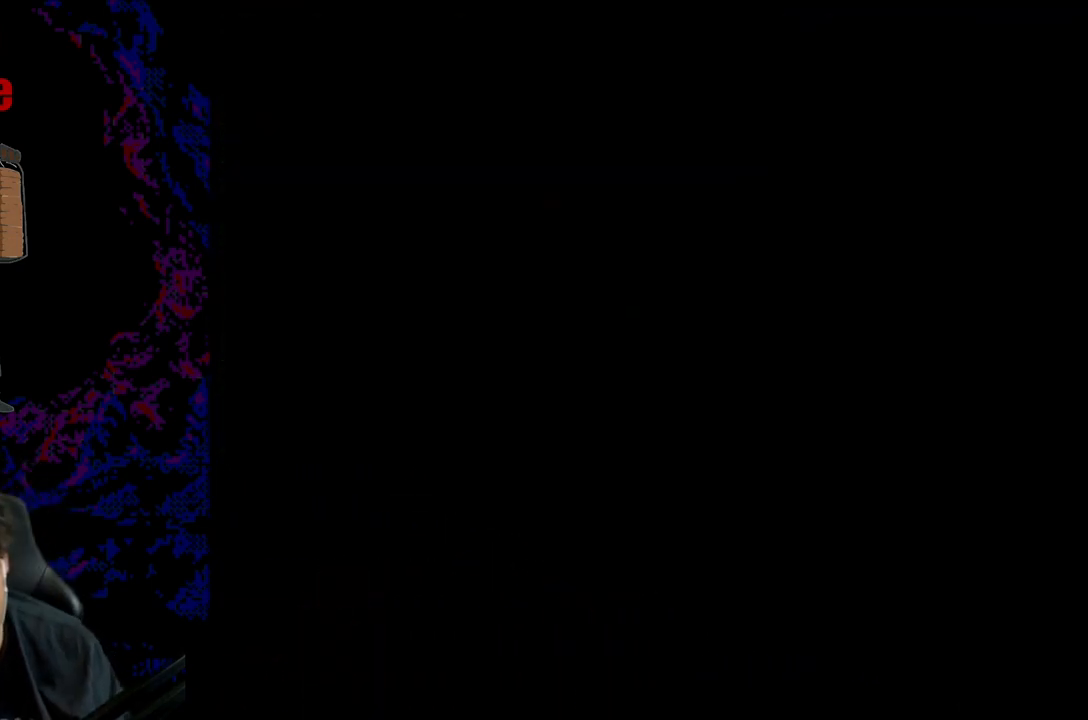
{"buttons": [], "events": []}
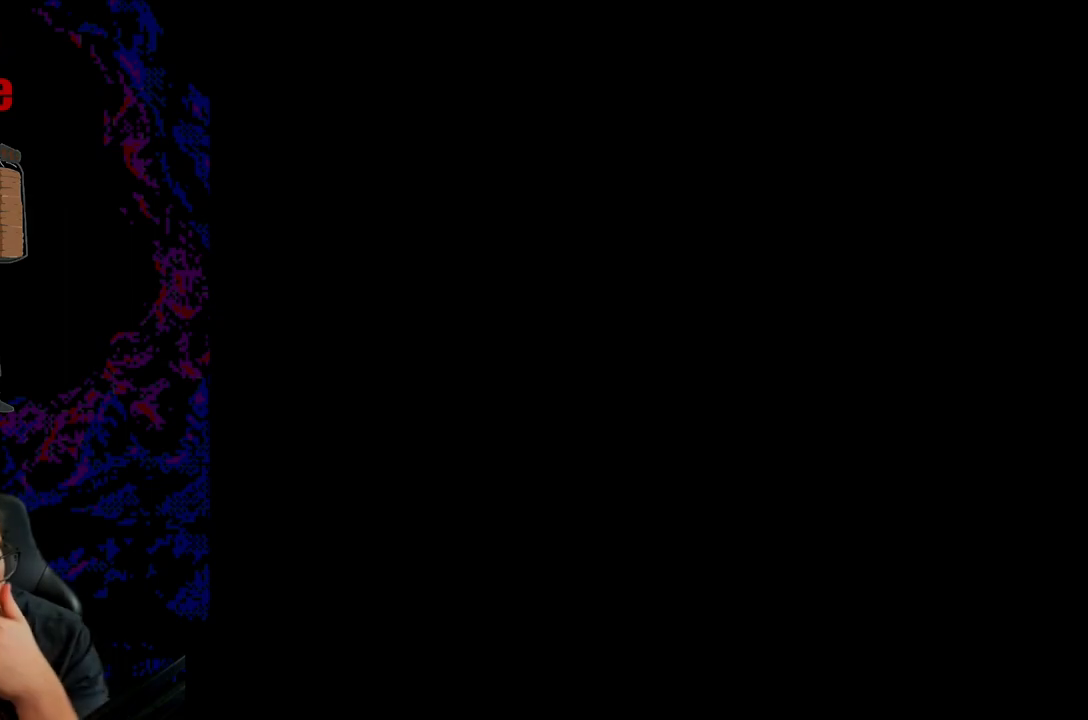
{"buttons": [], "events": []}
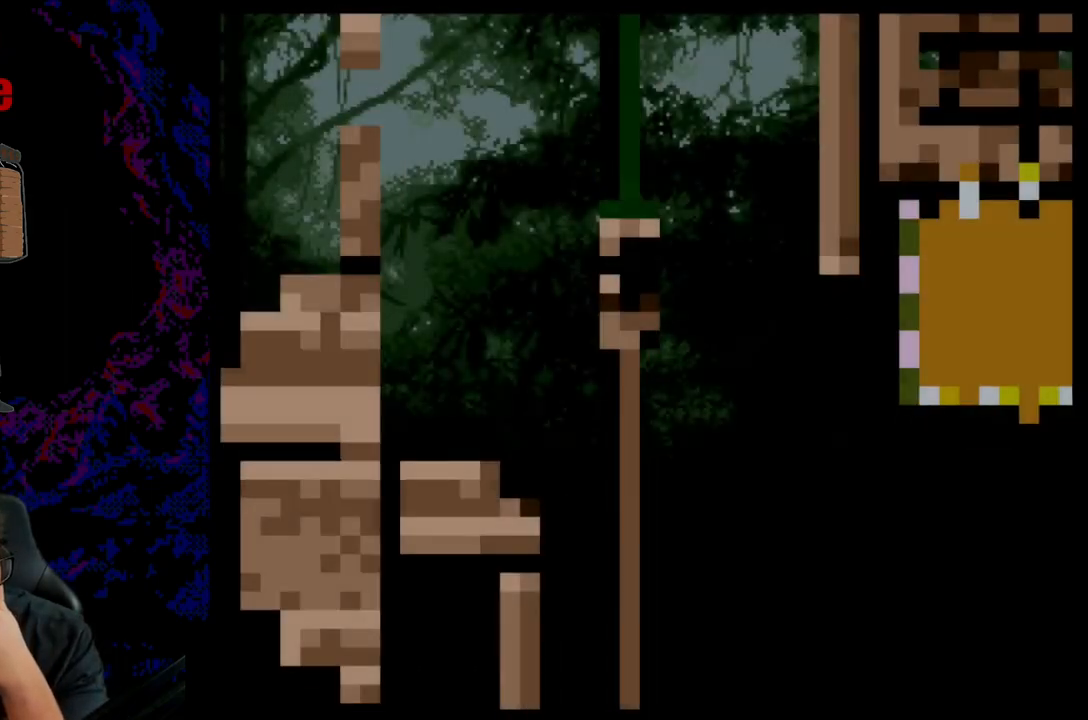
{"buttons": [], "events": []}
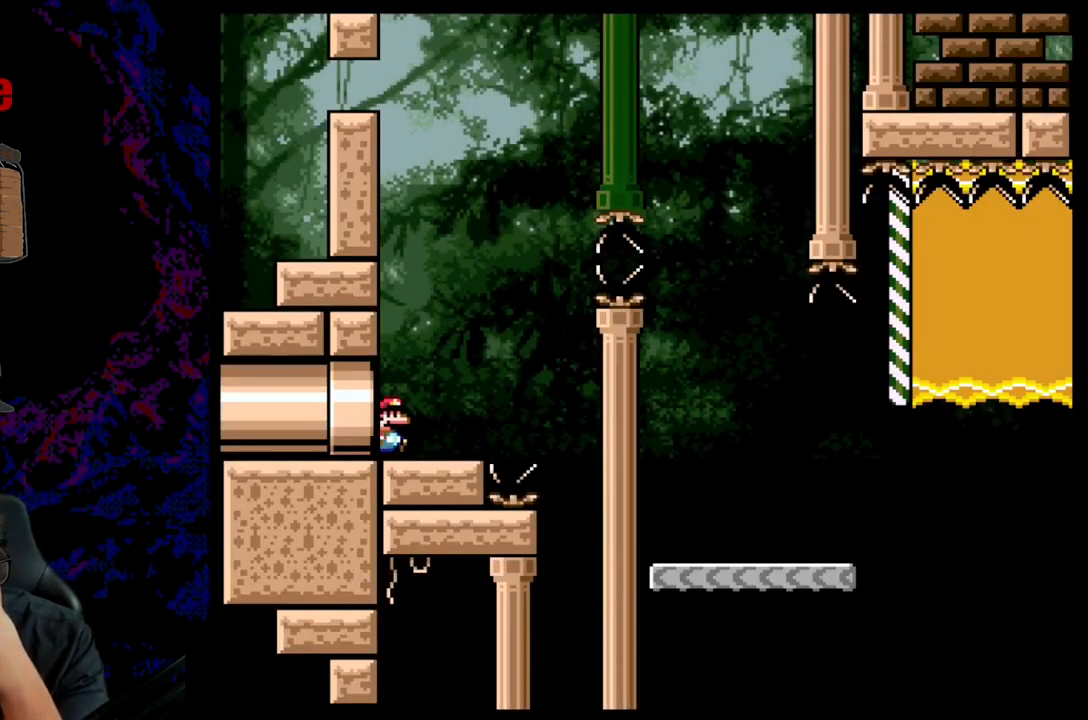
{"buttons": [], "events": []}